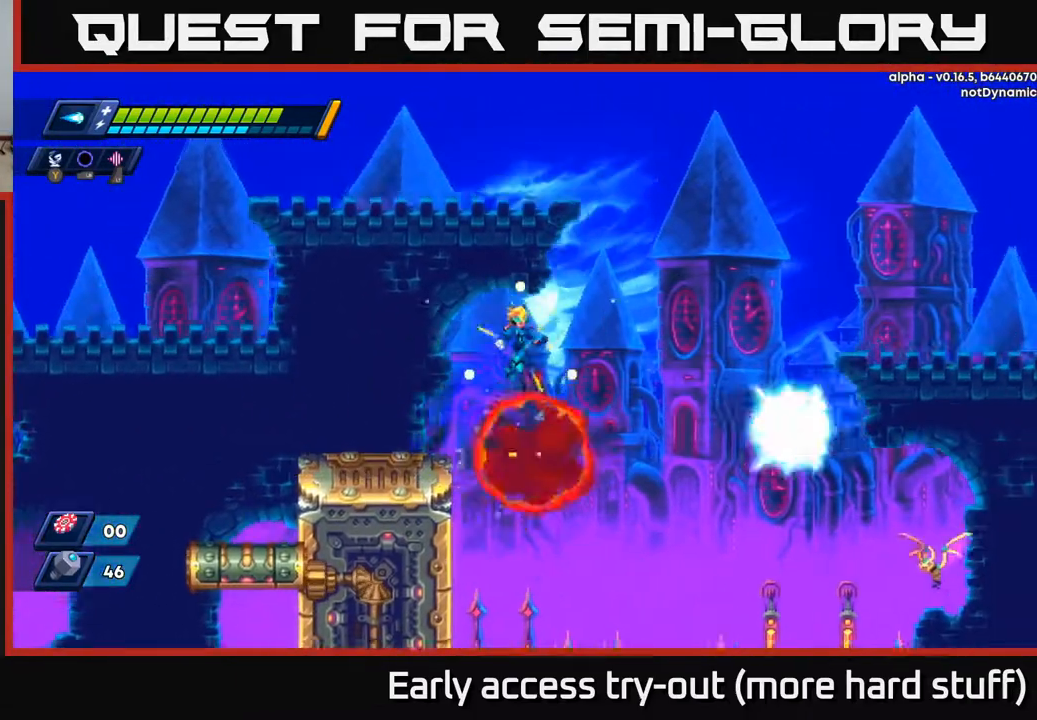
Gameplay with a controller (Xbox layout); each line is a JSON object with the inputs held at the frame after it. "events" lists button and stick changes between this image and that frame as [ms after this image, input, new state], when the widget could be followed in between. Not read: left_stick.
{"buttons": ["X", "DPAD_RIGHT"], "right_stick": "center", "events": [[33, "A", "up"], [33, "R2", "up"], [467, "X", "down"]]}
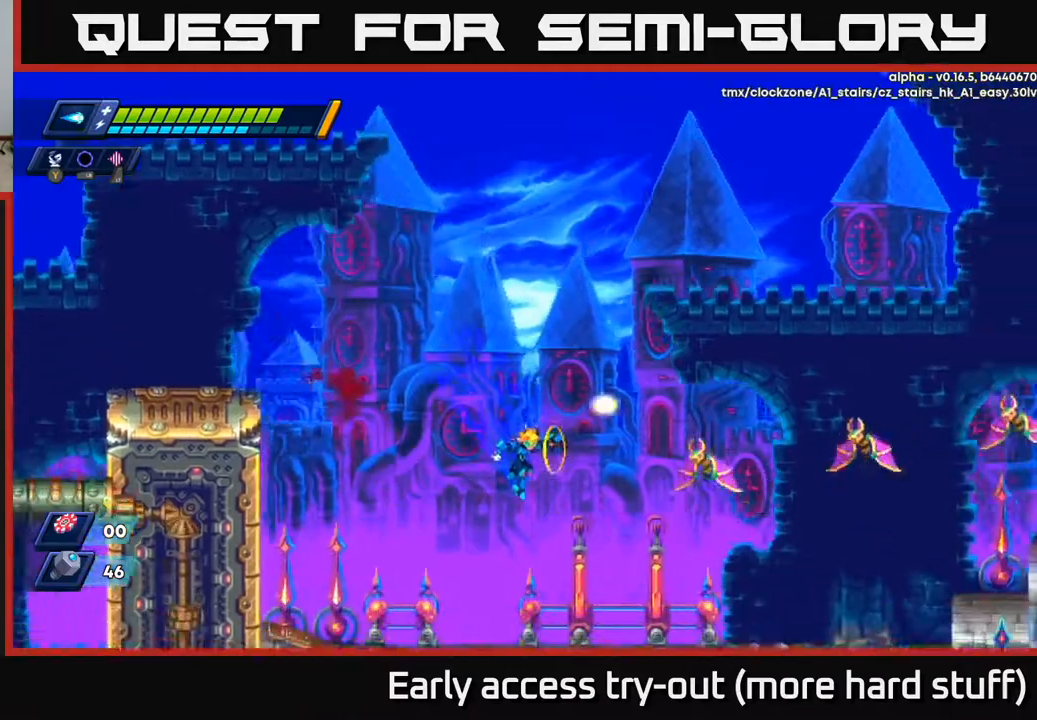
{"buttons": ["DPAD_RIGHT"], "right_stick": "center", "events": [[50, "X", "up"], [100, "X", "down"], [150, "DPAD_RIGHT", "up"], [150, "X", "up"], [217, "X", "down"], [283, "X", "up"], [417, "DPAD_RIGHT", "down"]]}
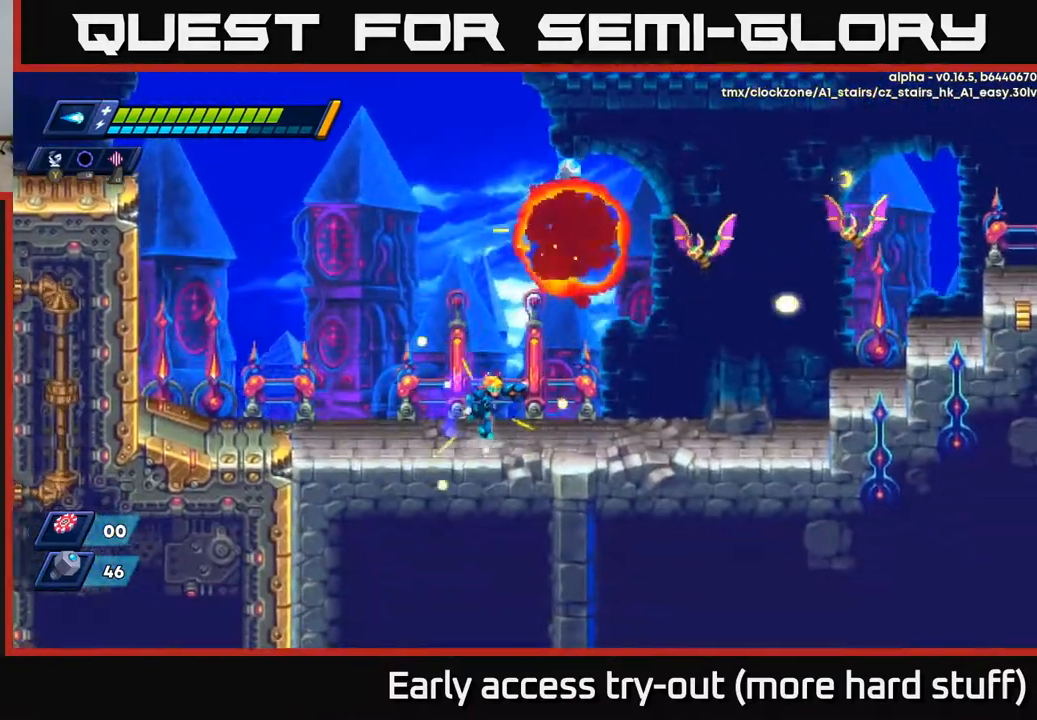
{"buttons": [], "right_stick": "center", "events": [[50, "A", "down"], [117, "R2", "down"], [250, "X", "down"], [267, "R2", "up"], [317, "A", "up"], [350, "X", "up"], [367, "DPAD_RIGHT", "up"], [400, "X", "down"], [467, "X", "up"]]}
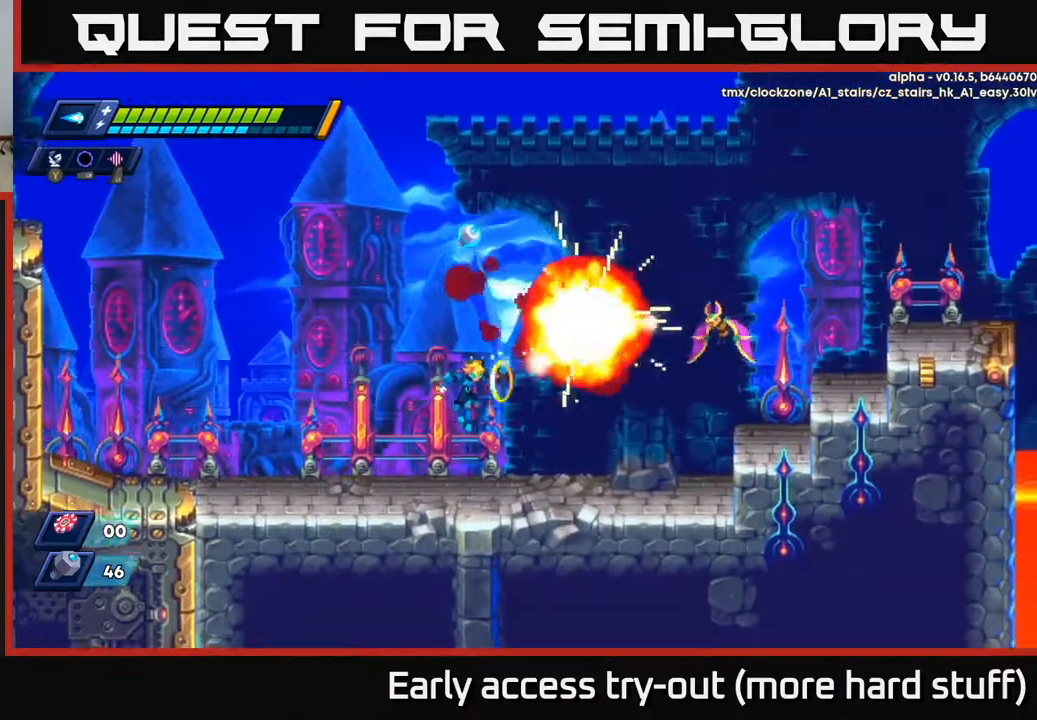
{"buttons": ["DPAD_RIGHT"], "right_stick": "center", "events": [[33, "X", "down"], [50, "DPAD_RIGHT", "down"], [83, "X", "up"], [200, "DPAD_RIGHT", "up"], [283, "DPAD_LEFT", "down"], [300, "R2", "down"], [317, "A", "down"], [433, "DPAD_LEFT", "up"], [467, "DPAD_RIGHT", "down"], [483, "A", "up"], [483, "R2", "up"]]}
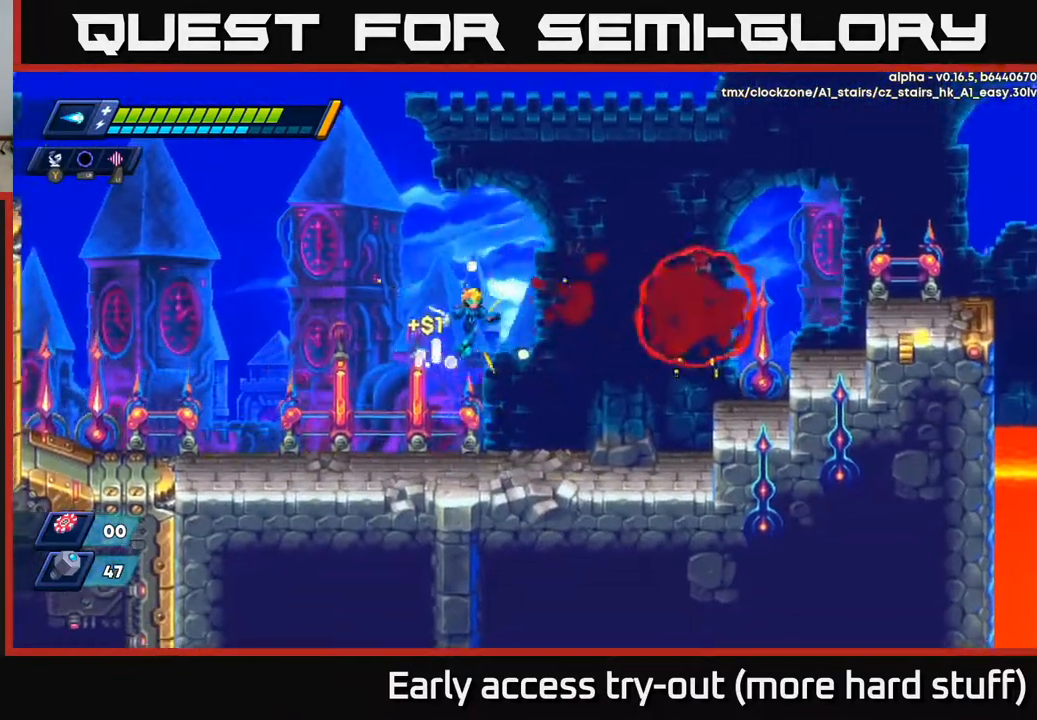
{"buttons": ["A", "R2", "DPAD_RIGHT"], "right_stick": "center", "events": [[450, "R2", "down"], [467, "A", "down"]]}
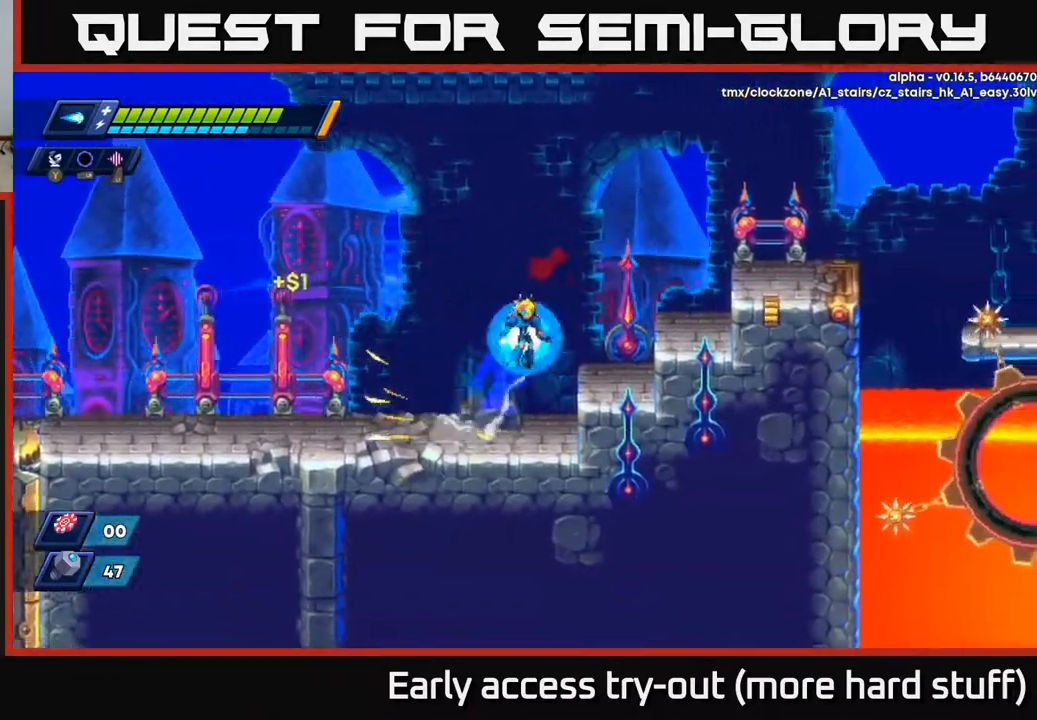
{"buttons": ["DPAD_RIGHT"], "right_stick": "center", "events": [[333, "A", "up"], [333, "R2", "up"]]}
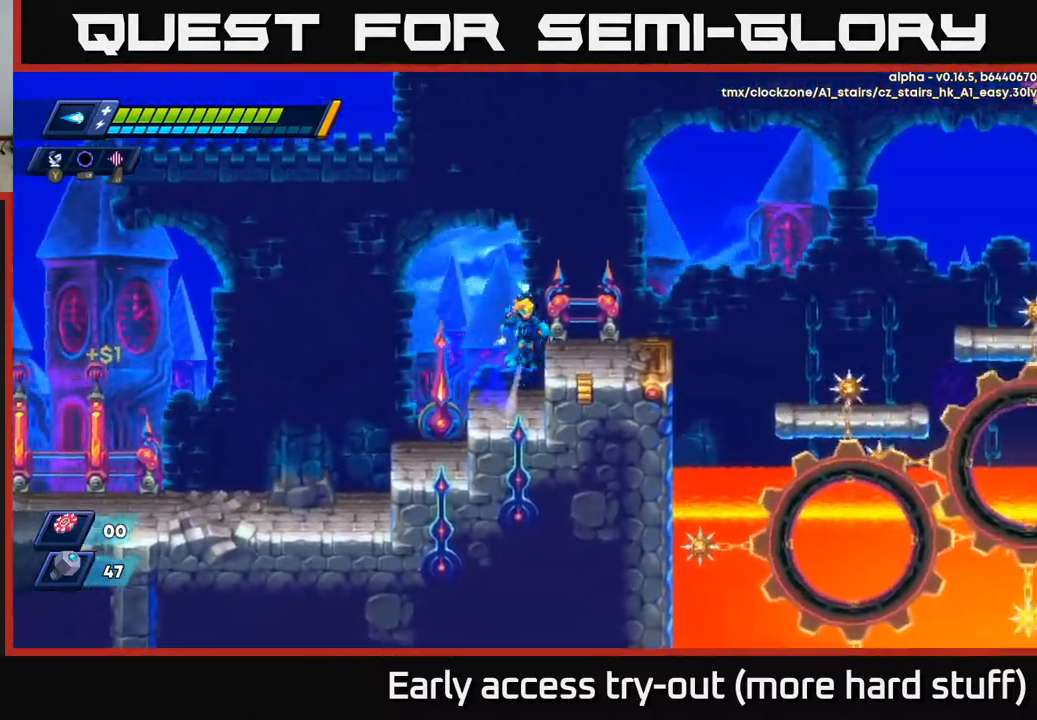
{"buttons": ["A", "R2", "DPAD_RIGHT"], "right_stick": "center", "events": [[17, "A", "down"], [17, "R2", "down"], [100, "R2", "up"], [133, "A", "up"], [400, "R2", "down"], [417, "A", "down"]]}
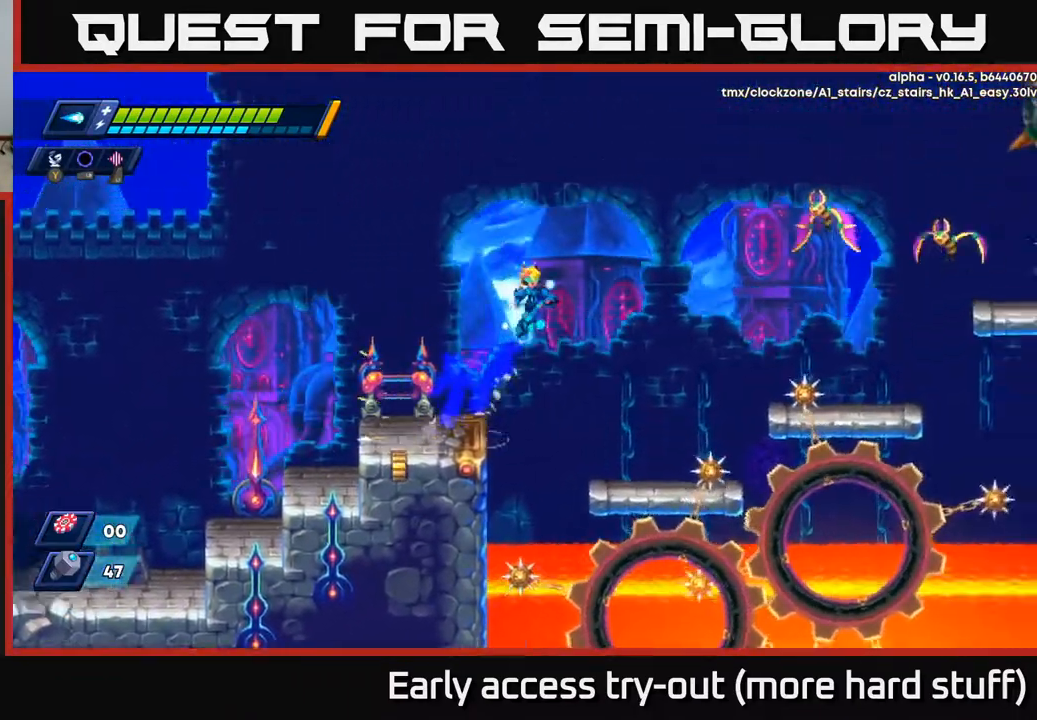
{"buttons": ["X"], "right_stick": "center", "events": [[100, "A", "up"], [117, "R2", "up"], [183, "X", "down"], [283, "X", "up"], [300, "DPAD_RIGHT", "up"], [333, "X", "down"], [400, "X", "up"], [450, "X", "down"]]}
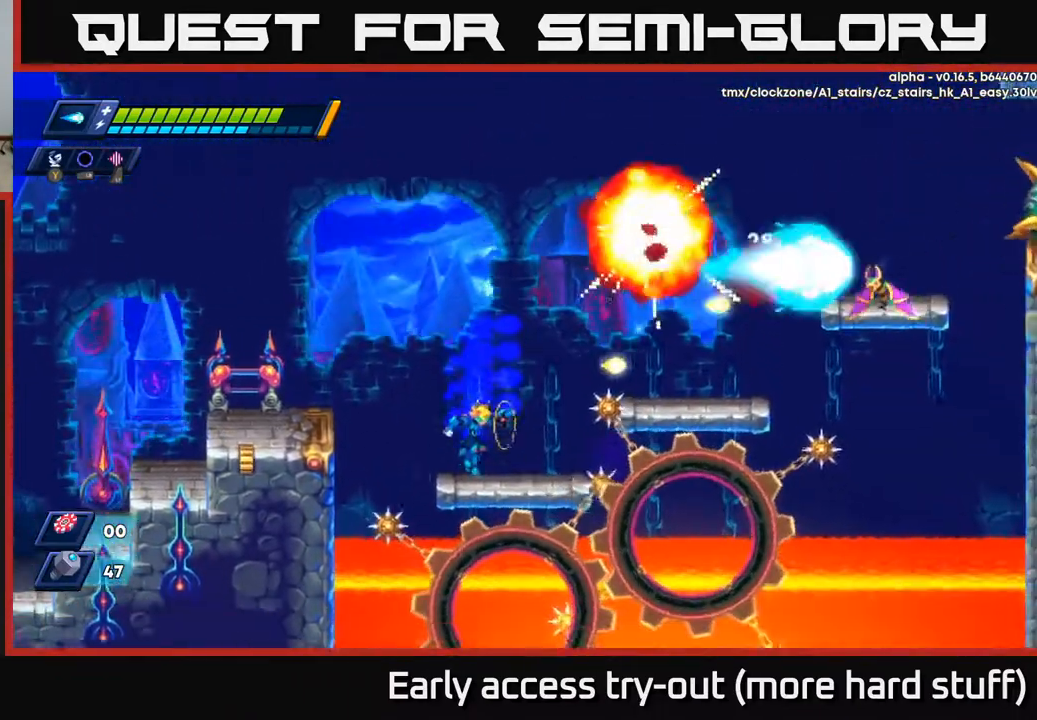
{"buttons": ["A", "R2", "DPAD_RIGHT"], "right_stick": "center", "events": [[50, "X", "up"], [350, "A", "down"], [350, "DPAD_RIGHT", "down"], [367, "R2", "down"]]}
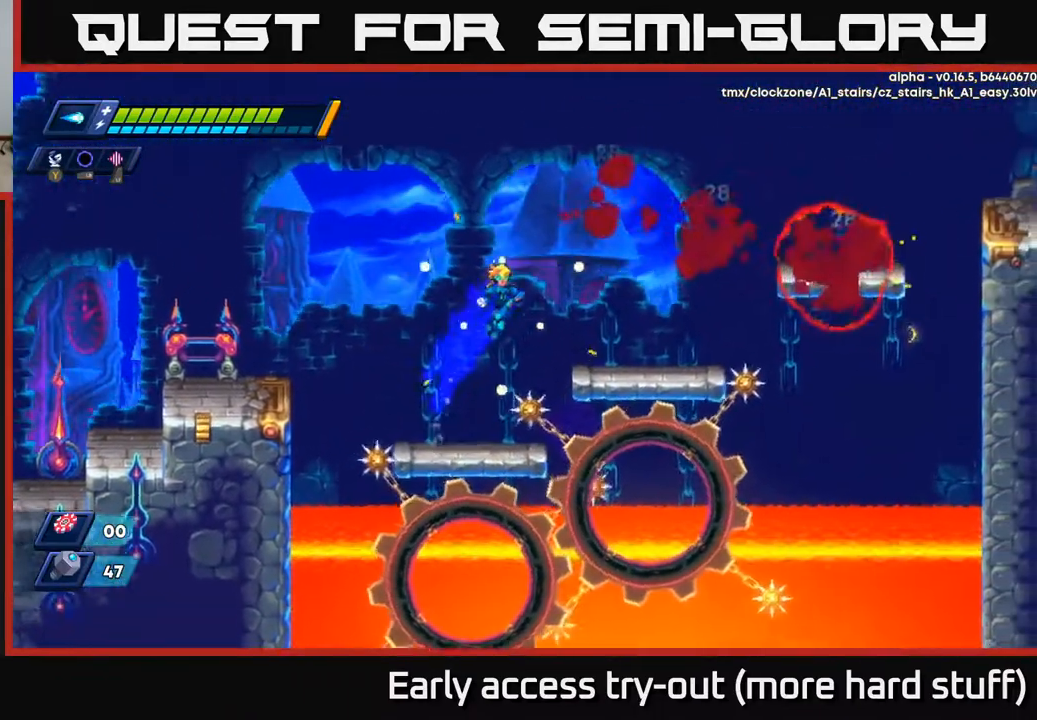
{"buttons": ["A", "R2", "DPAD_RIGHT"], "right_stick": "center", "events": [[150, "A", "up"], [200, "R2", "up"], [417, "R2", "down"], [433, "A", "down"]]}
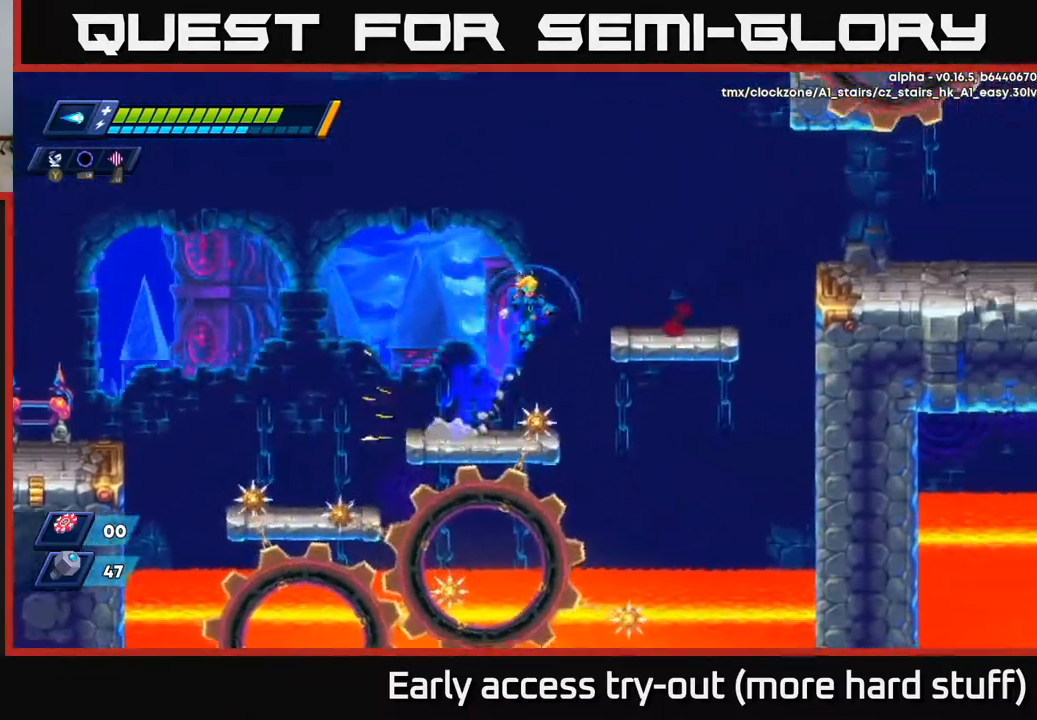
{"buttons": [], "right_stick": "center", "events": [[317, "A", "up"], [350, "R2", "up"], [450, "DPAD_RIGHT", "up"]]}
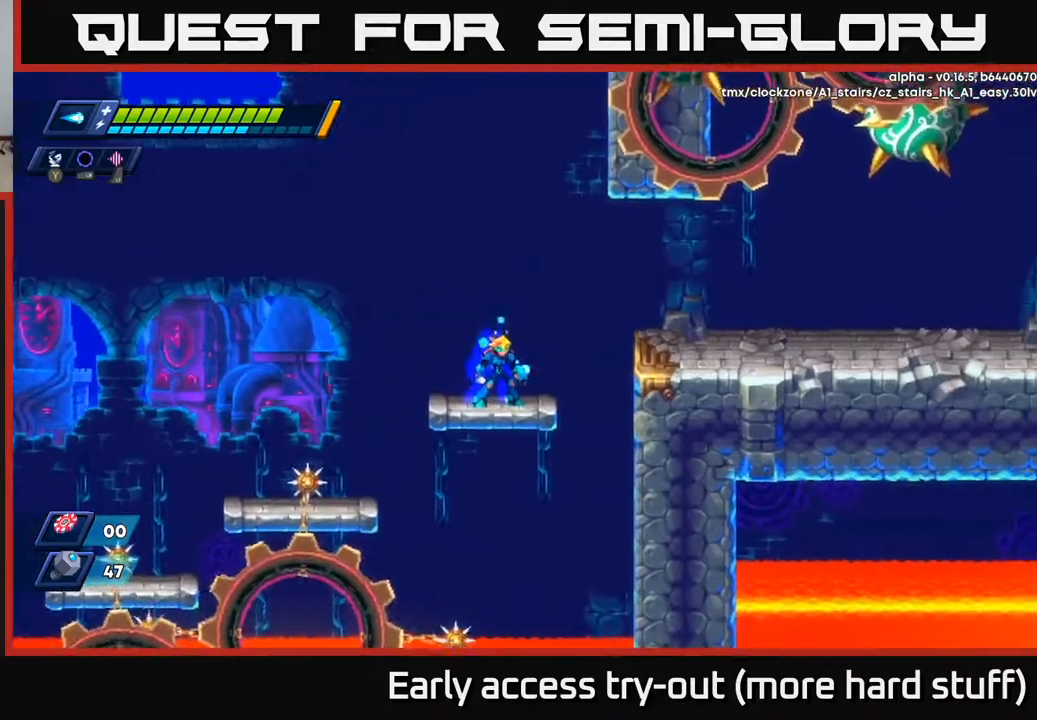
{"buttons": [], "right_stick": "center", "events": []}
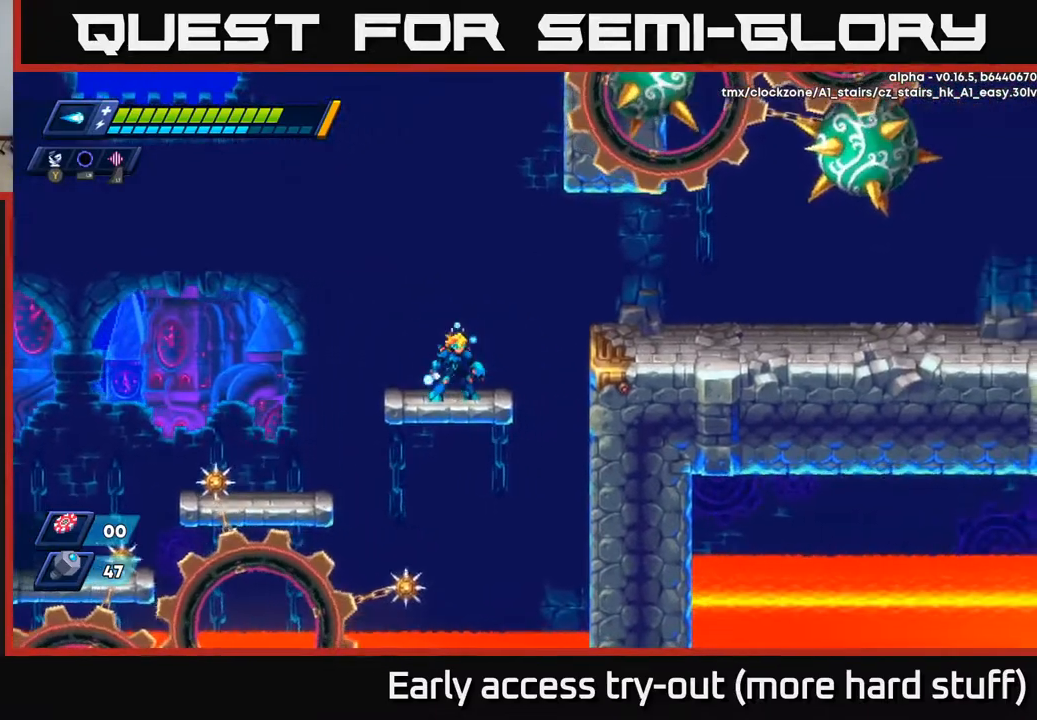
{"buttons": [], "right_stick": "center", "events": []}
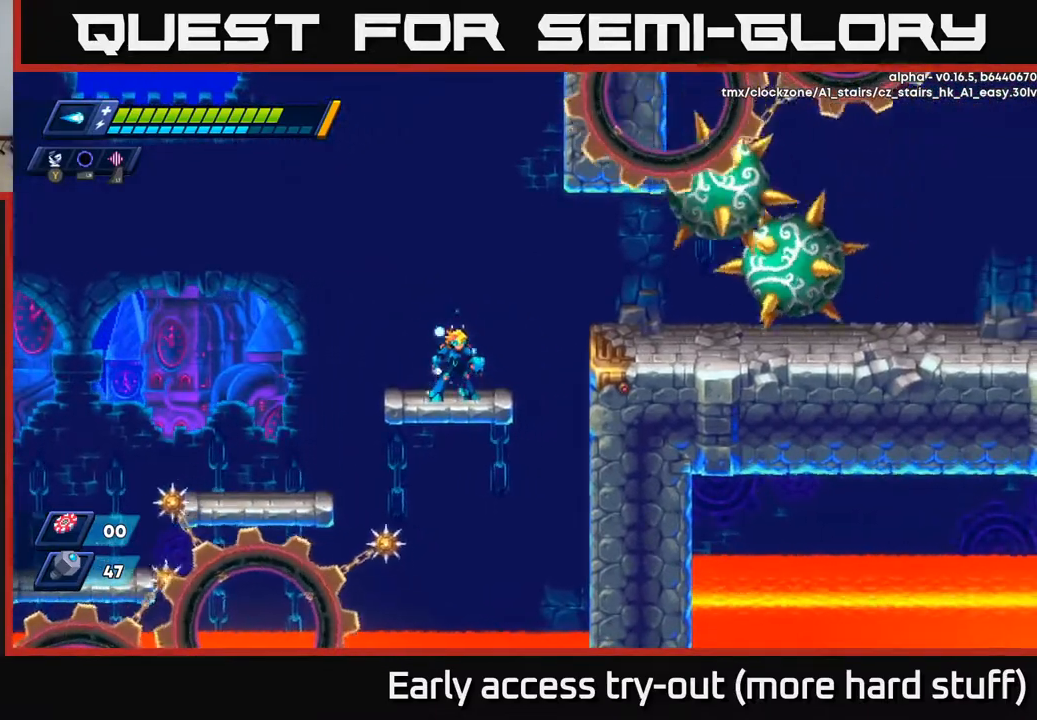
{"buttons": [], "right_stick": "center", "events": [[383, "DPAD_LEFT", "down"], [500, "DPAD_LEFT", "up"]]}
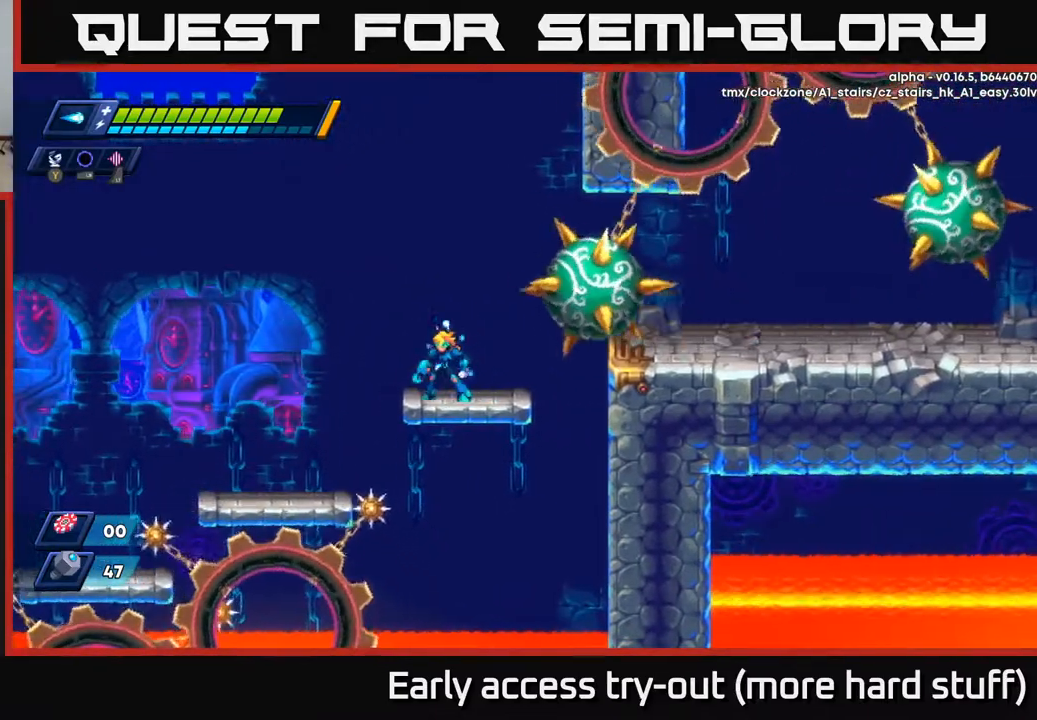
{"buttons": ["R2", "DPAD_RIGHT"], "right_stick": "center", "events": [[283, "DPAD_RIGHT", "down"], [333, "R2", "down"]]}
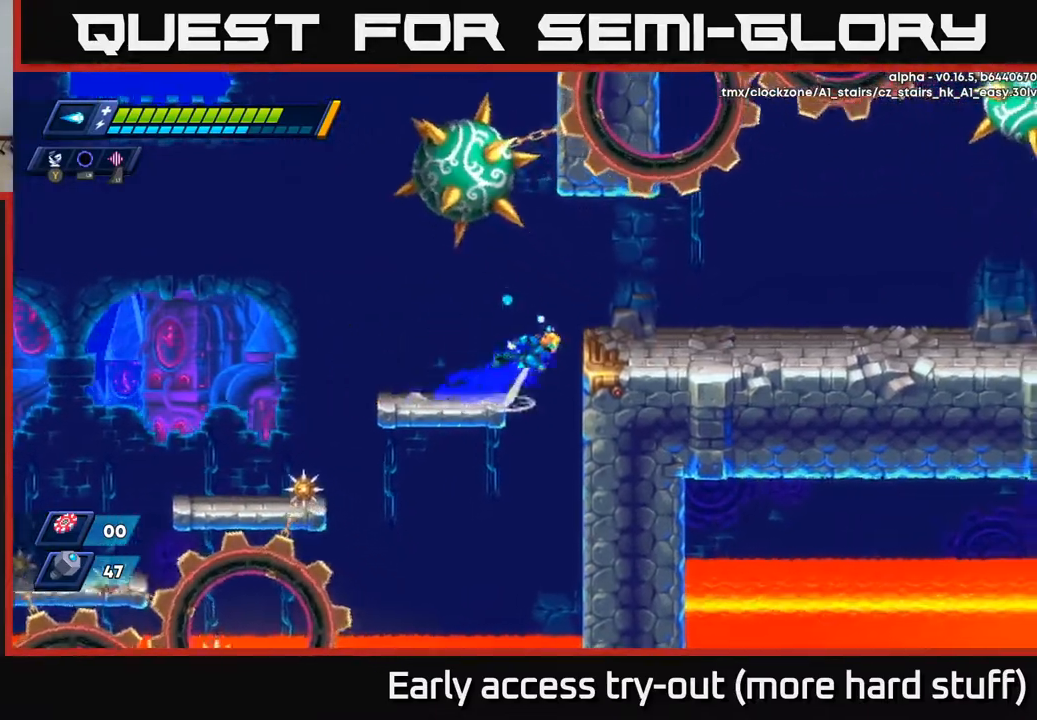
{"buttons": ["DPAD_RIGHT"], "right_stick": "center", "events": [[33, "A", "down"], [183, "A", "up"], [417, "R2", "up"]]}
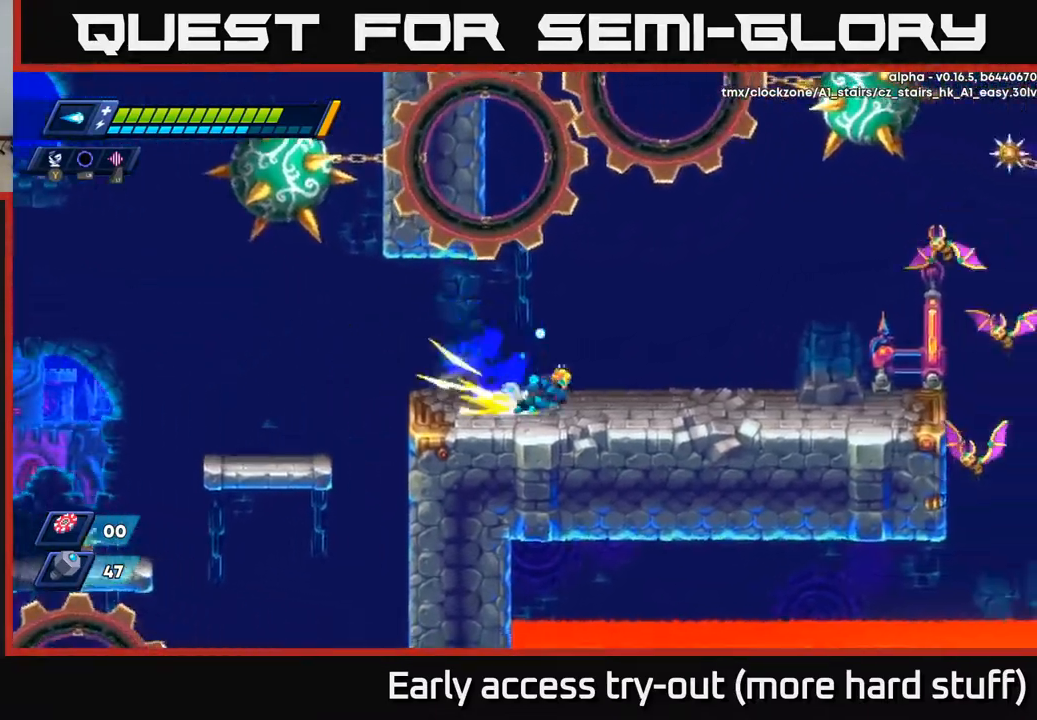
{"buttons": ["X", "DPAD_RIGHT"], "right_stick": "center", "events": [[17, "R2", "down"], [133, "R2", "up"], [200, "R2", "down"], [250, "A", "down"], [333, "X", "down"], [367, "R2", "up"], [383, "A", "up"], [417, "X", "up"], [500, "X", "down"]]}
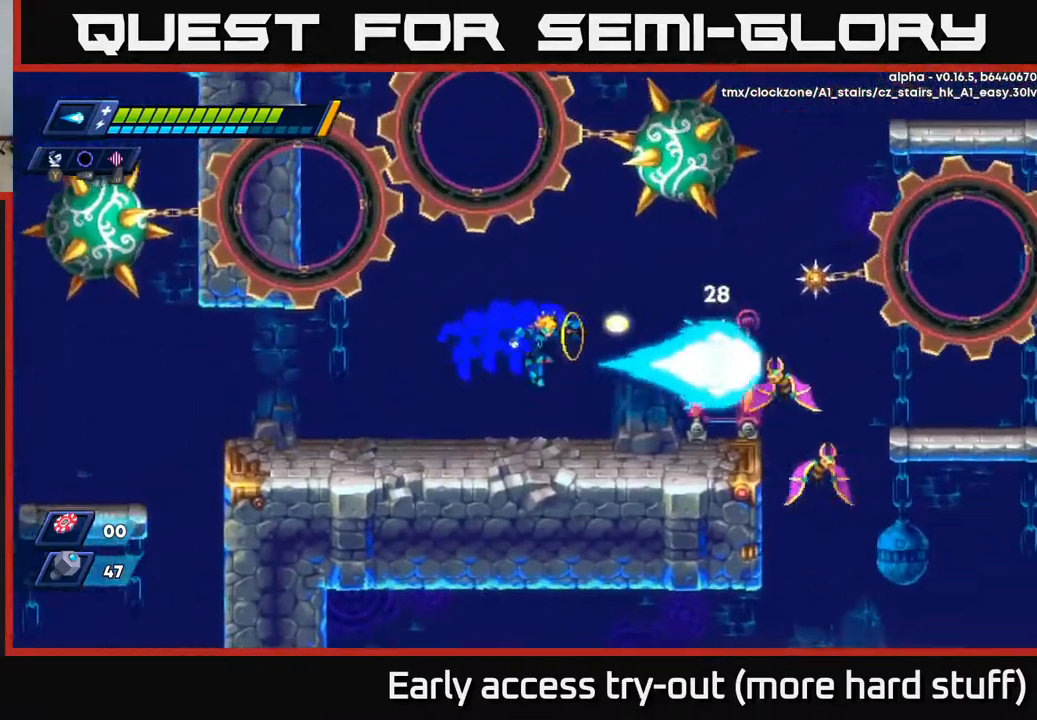
{"buttons": ["DPAD_RIGHT"], "right_stick": "center", "events": [[50, "X", "up"], [133, "X", "down"], [217, "X", "up"], [283, "X", "down"], [350, "X", "up"], [433, "X", "down"], [500, "X", "up"]]}
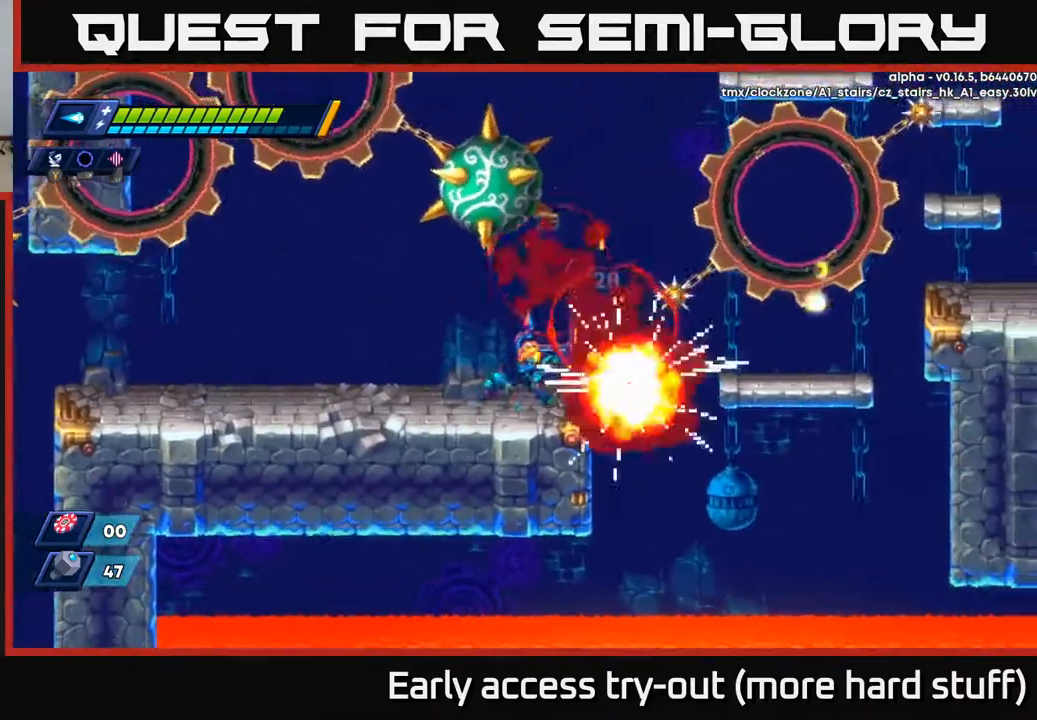
{"buttons": [], "right_stick": "center", "events": [[50, "X", "down"], [117, "DPAD_RIGHT", "up"], [133, "X", "up"]]}
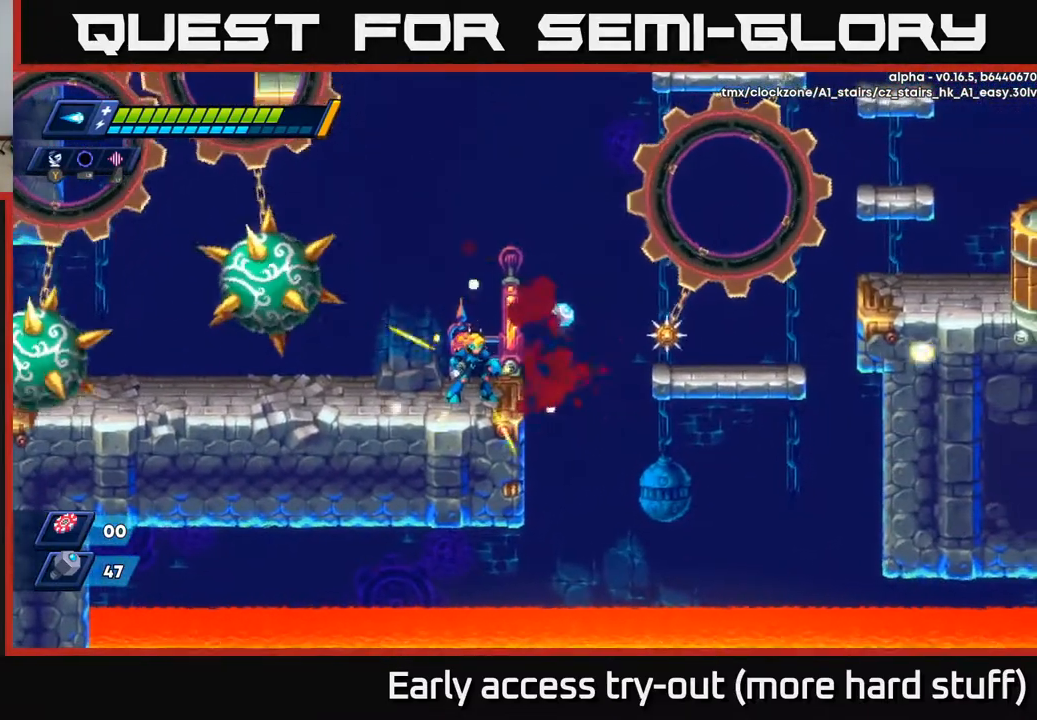
{"buttons": ["R2", "DPAD_RIGHT"], "right_stick": "center", "events": [[350, "DPAD_RIGHT", "down"], [450, "R2", "down"]]}
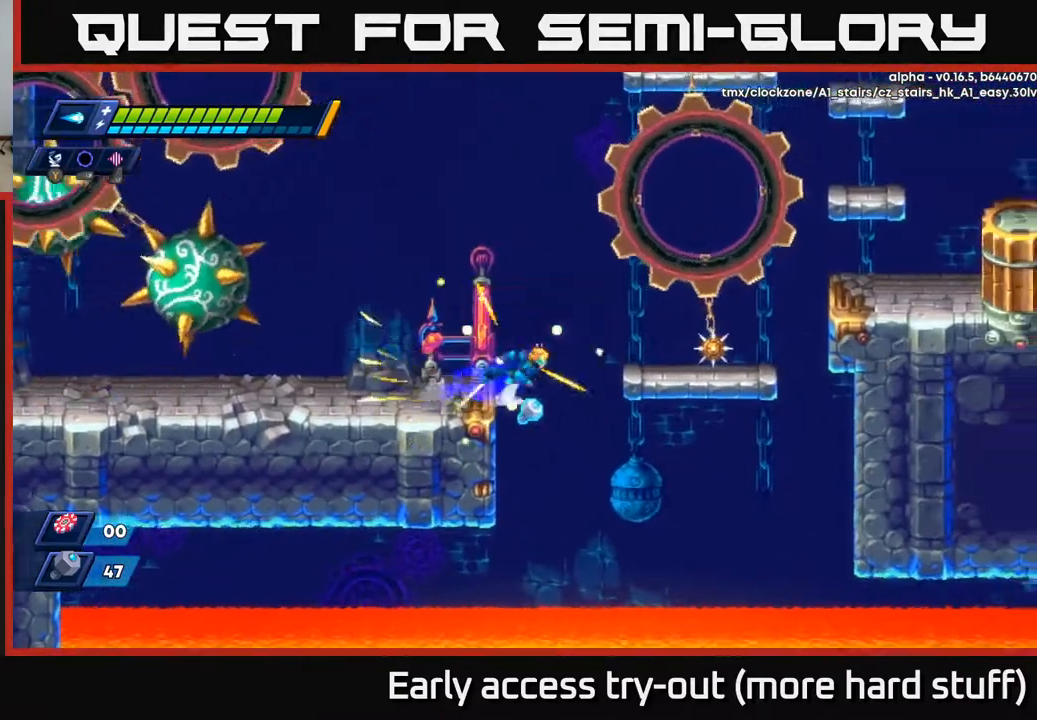
{"buttons": ["DPAD_LEFT"], "right_stick": "center", "events": [[33, "A", "down"], [200, "A", "up"], [200, "DPAD_RIGHT", "up"], [200, "R2", "up"], [217, "DPAD_LEFT", "down"]]}
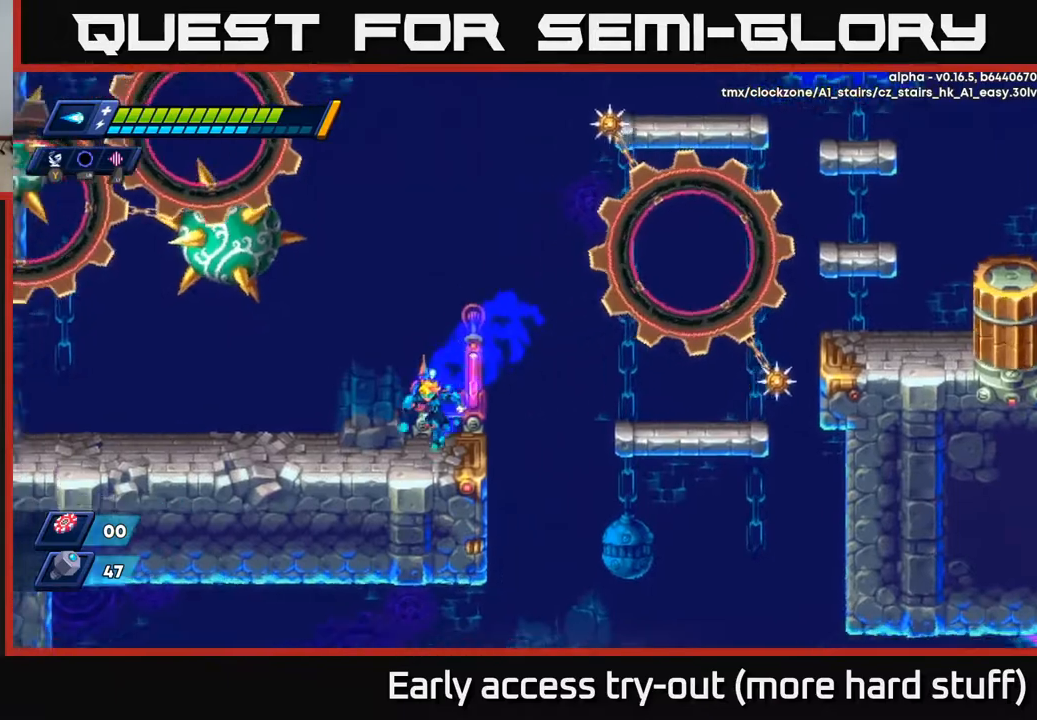
{"buttons": ["DPAD_RIGHT"], "right_stick": "center", "events": [[67, "DPAD_LEFT", "up"], [117, "DPAD_RIGHT", "down"], [150, "R2", "down"], [183, "A", "down"], [417, "A", "up"], [433, "R2", "up"]]}
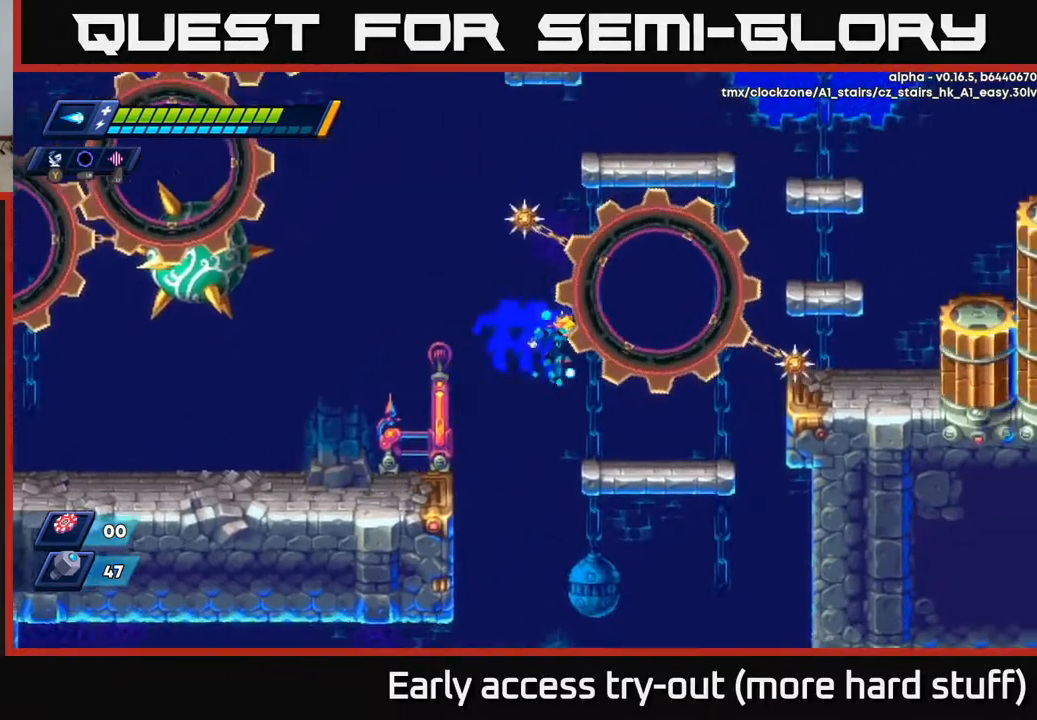
{"buttons": [], "right_stick": "center", "events": [[317, "DPAD_RIGHT", "up"]]}
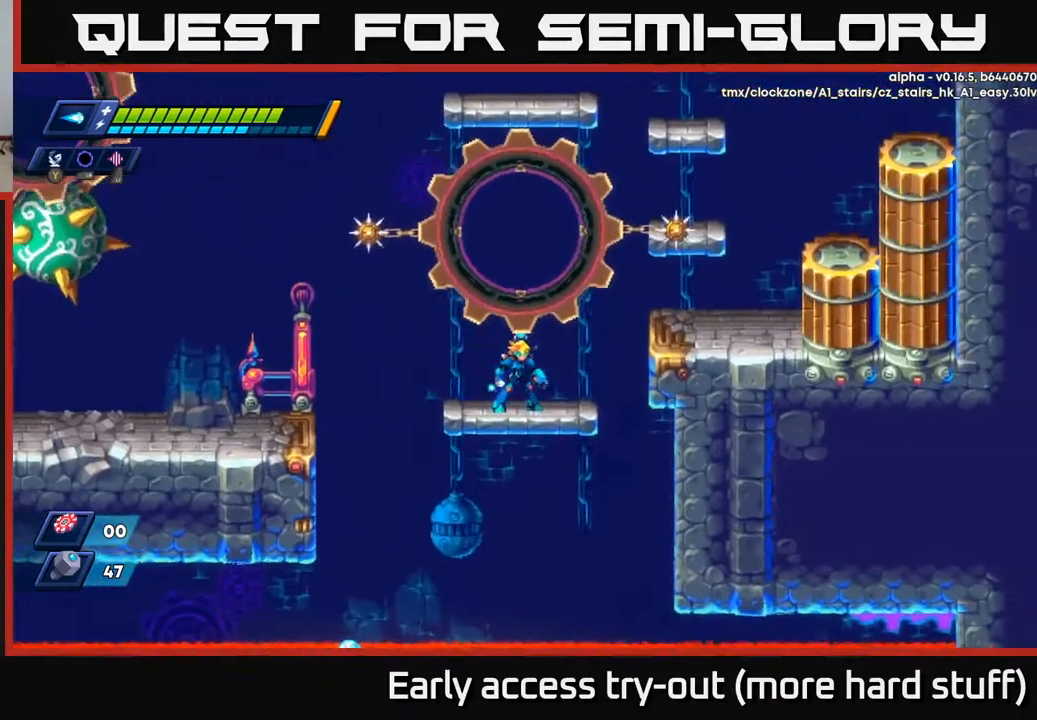
{"buttons": ["DPAD_RIGHT"], "right_stick": "center", "events": [[117, "DPAD_RIGHT", "down"], [200, "R2", "down"], [267, "A", "down"], [417, "A", "up"], [483, "R2", "up"]]}
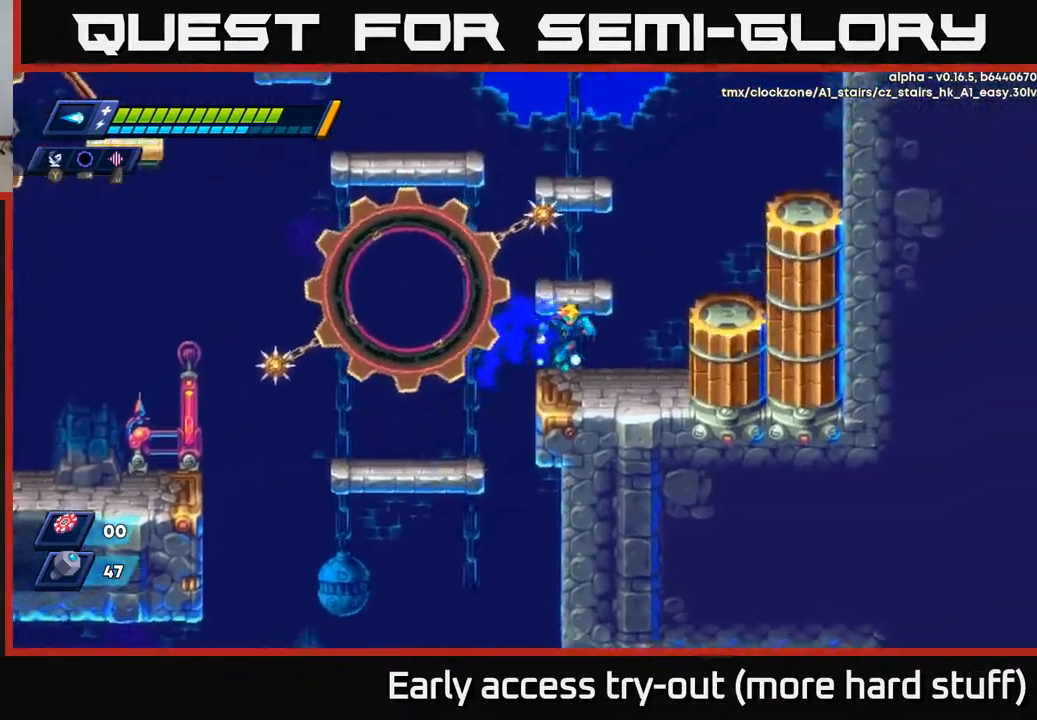
{"buttons": ["A", "DPAD_LEFT"], "right_stick": "center", "events": [[50, "right_stick", "up-right"], [233, "right_stick", "up"], [300, "DPAD_RIGHT", "up"], [383, "A", "down"], [383, "right_stick", "center"], [483, "DPAD_LEFT", "down"]]}
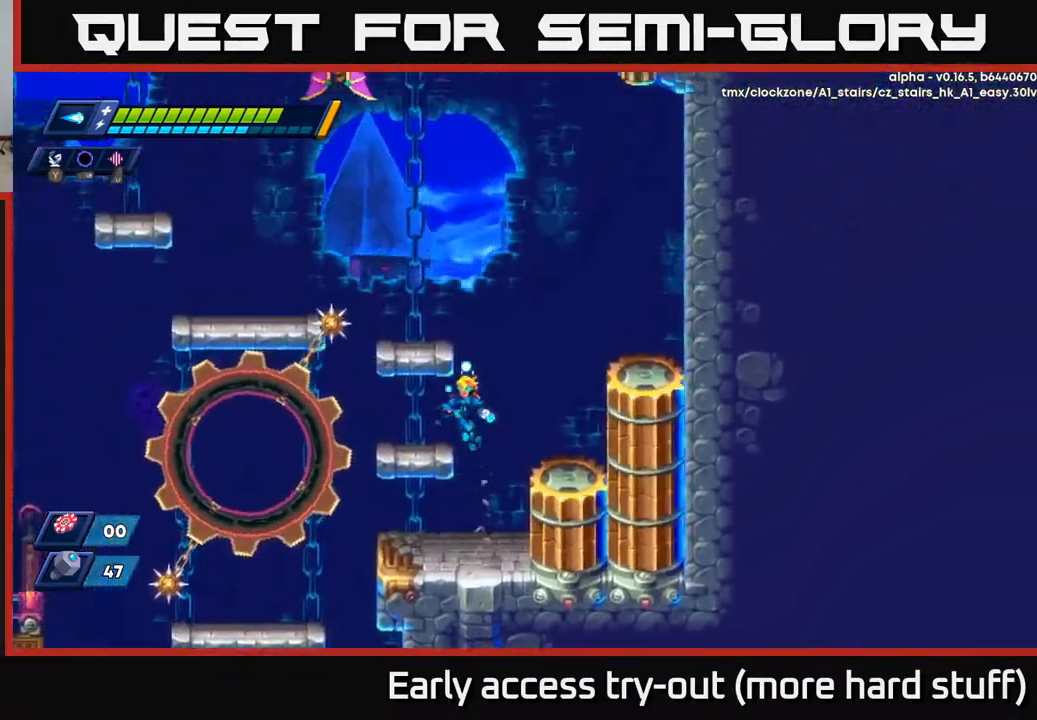
{"buttons": ["A"], "right_stick": "center", "events": [[150, "A", "up"], [183, "DPAD_LEFT", "up"], [333, "A", "down"]]}
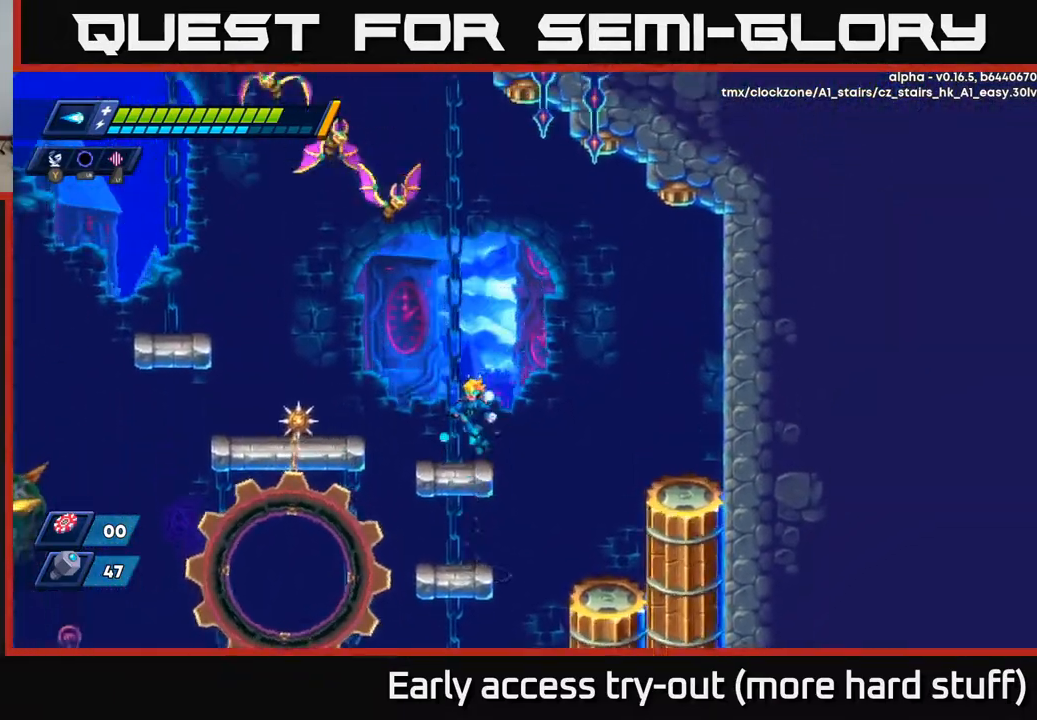
{"buttons": ["A", "DPAD_LEFT"], "right_stick": "center", "events": [[50, "A", "up"], [367, "DPAD_LEFT", "down"], [467, "A", "down"]]}